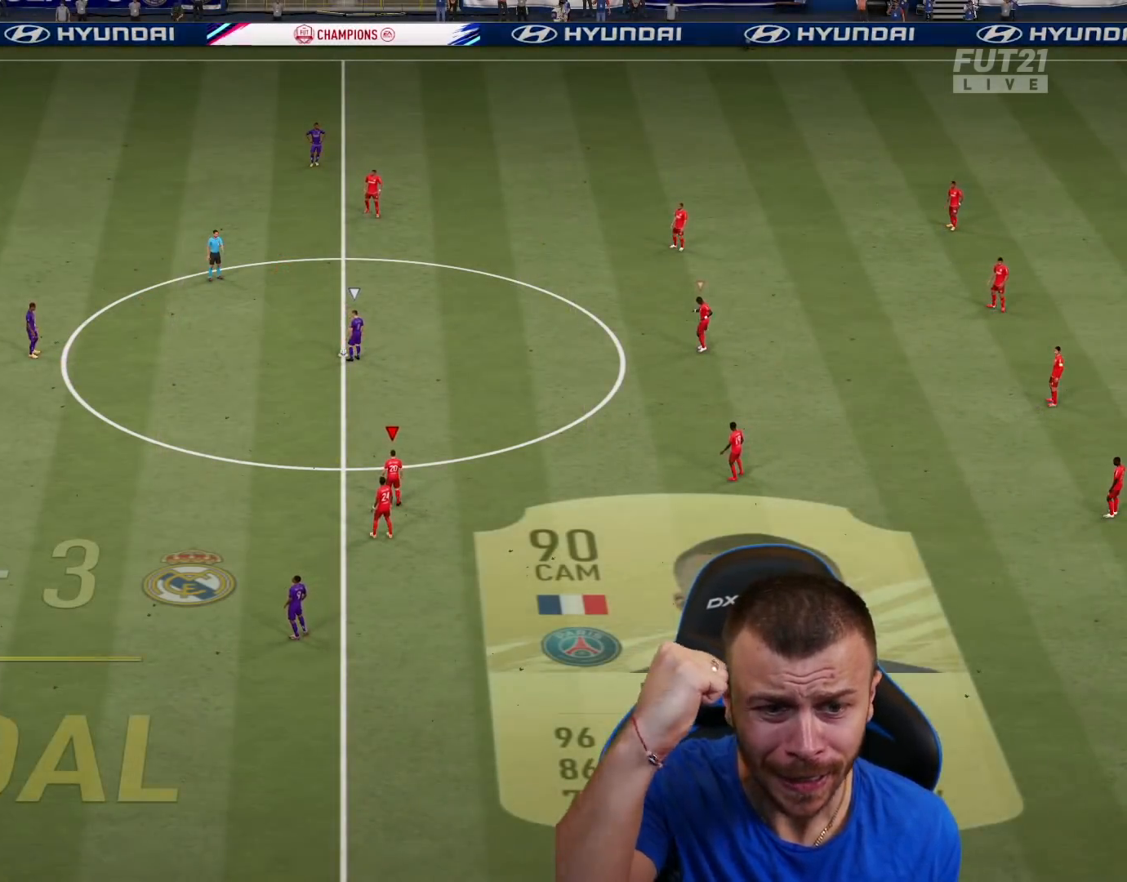
Gameplay with a controller (PlayStation layout); each line is a JSON object with the inputs held at the frame after it. "events" lists button and stick changes between this image and that frame as [ms after this image, input, new state], when the widget could be followed in between.
{"buttons": [], "left_stick": "center", "right_stick": "center", "events": []}
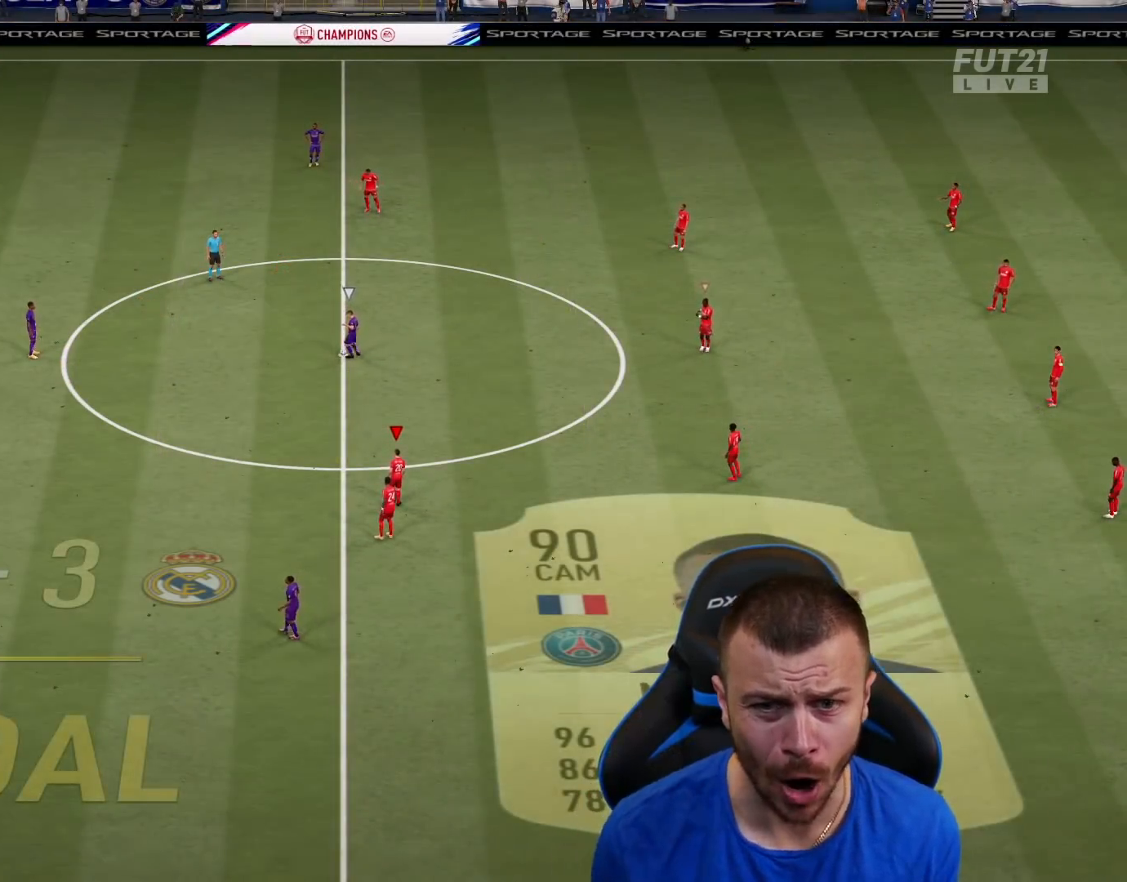
{"buttons": ["CIRCLE", "L2", "R2"], "left_stick": "center", "right_stick": "center", "events": [[267, "right_stick", "up-right"], [317, "L2", "down"], [350, "right_stick", "center"], [467, "R2", "down"], [483, "CIRCLE", "down"]]}
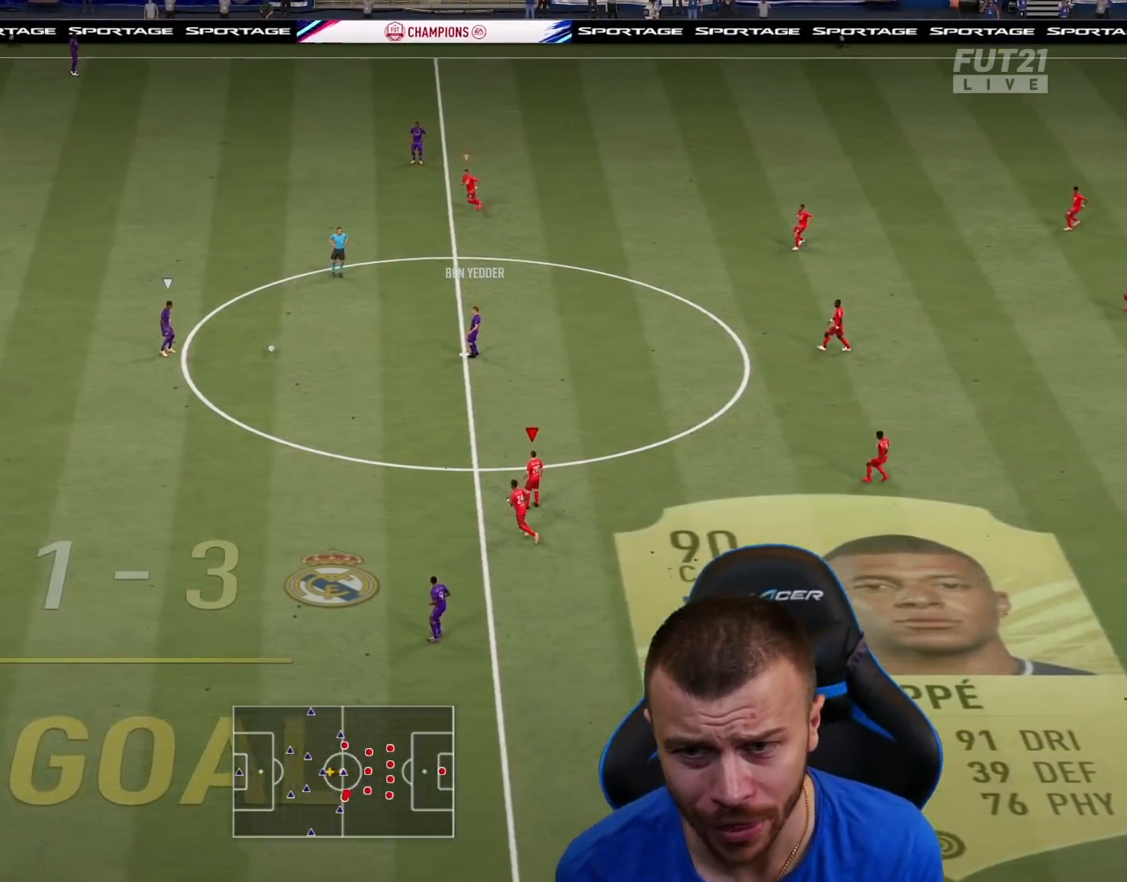
{"buttons": ["R1"], "left_stick": "up-right", "right_stick": "center", "events": [[17, "DPAD_DOWN", "down"], [117, "DPAD_DOWN", "up"], [200, "DPAD_LEFT", "down"], [267, "DPAD_LEFT", "up"], [501, "CIRCLE", "up"], [501, "L2", "up"], [501, "R1", "down"], [501, "R2", "up"], [501, "left_stick", "up-right"]]}
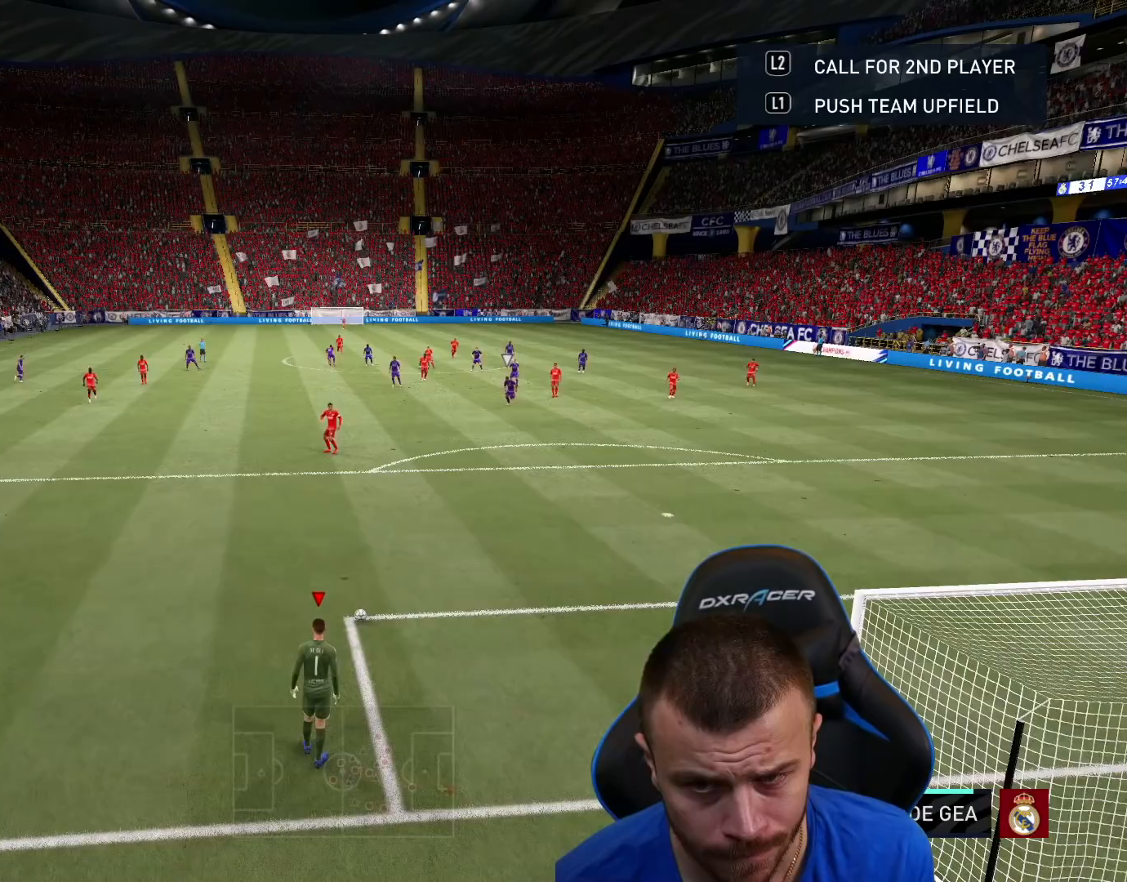
{"buttons": ["R1"], "left_stick": "up-right", "right_stick": "center", "events": []}
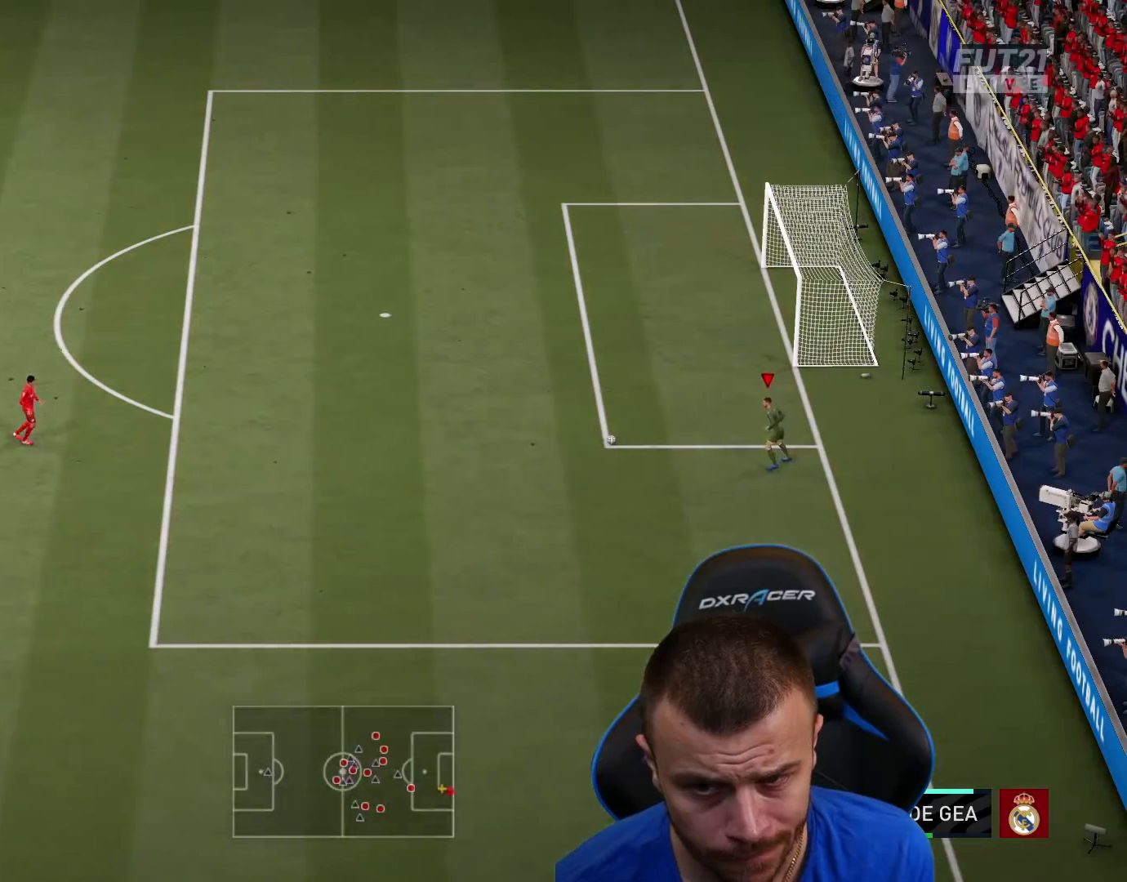
{"buttons": ["R1"], "left_stick": "up-right", "right_stick": "center", "events": []}
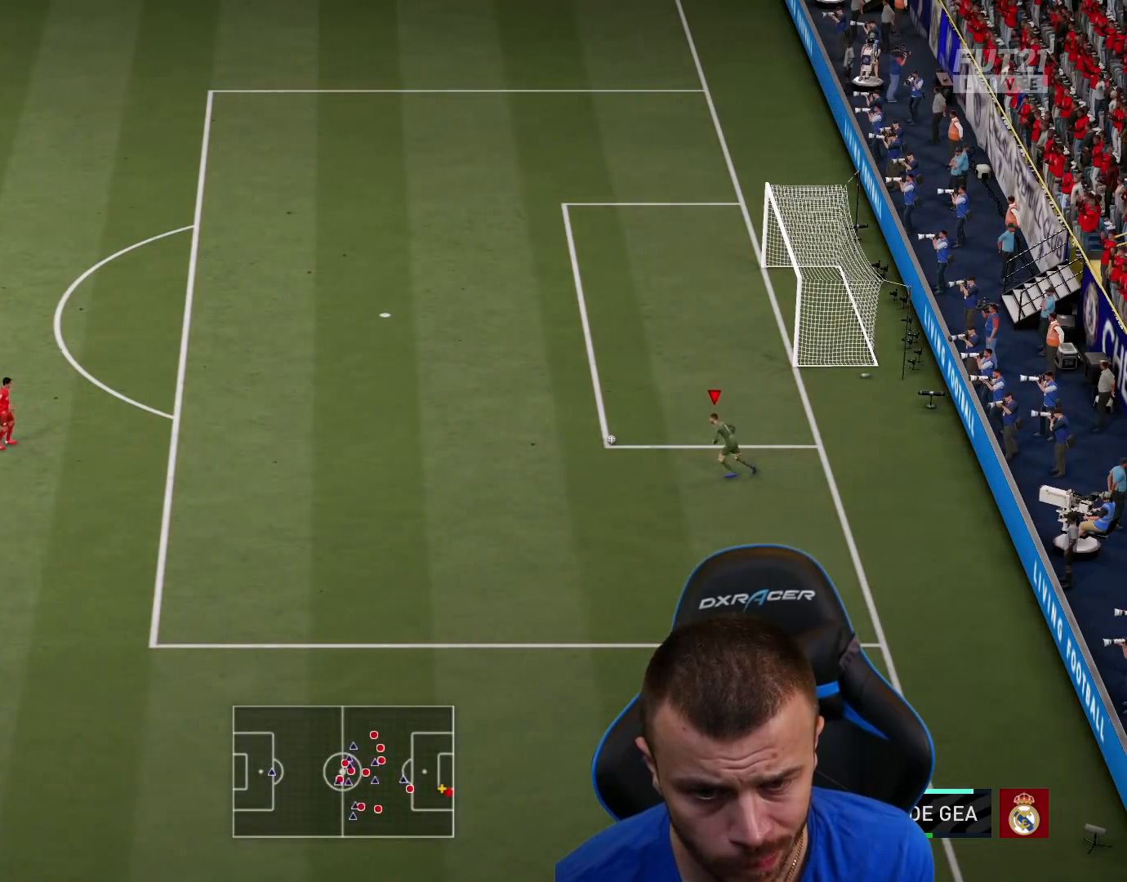
{"buttons": ["R1"], "left_stick": "up-right", "right_stick": "center", "events": []}
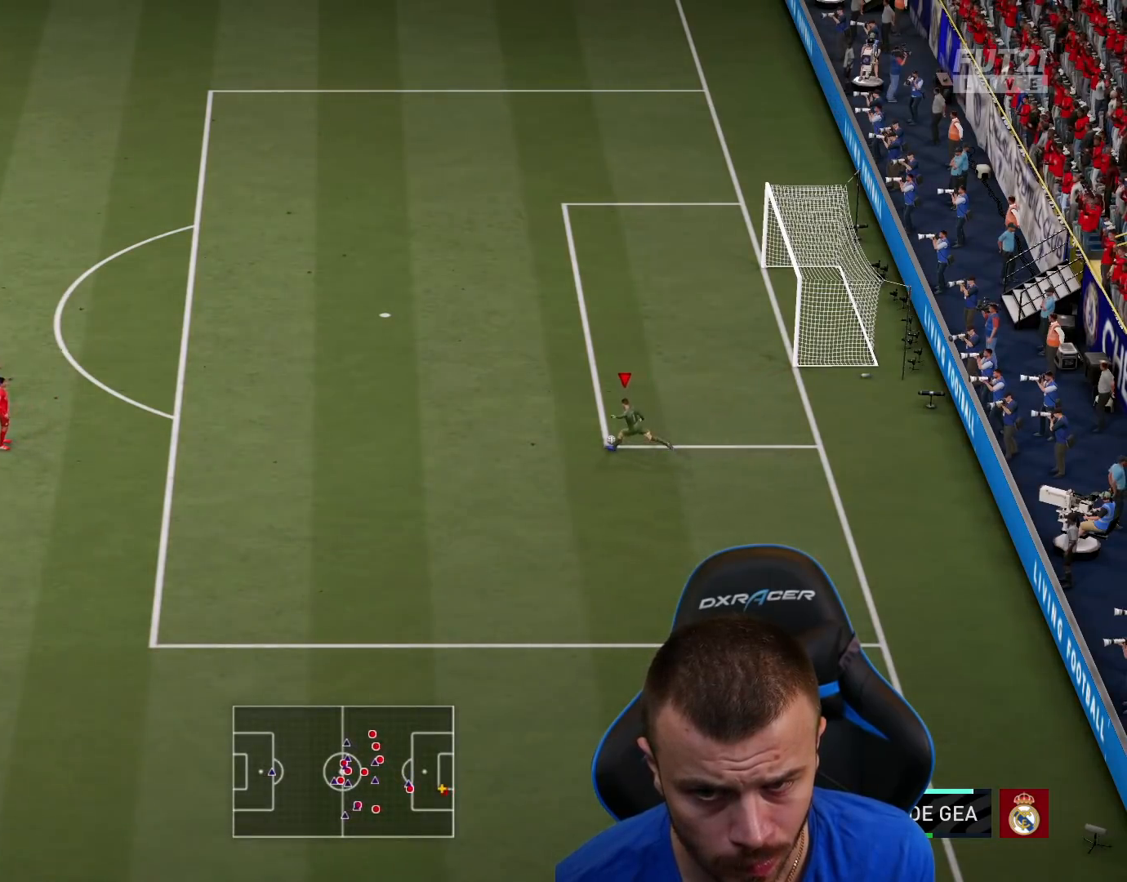
{"buttons": [], "left_stick": "center", "right_stick": "center", "events": [[100, "R1", "up"], [150, "left_stick", "center"], [384, "DPAD_DOWN", "down"], [467, "DPAD_DOWN", "up"]]}
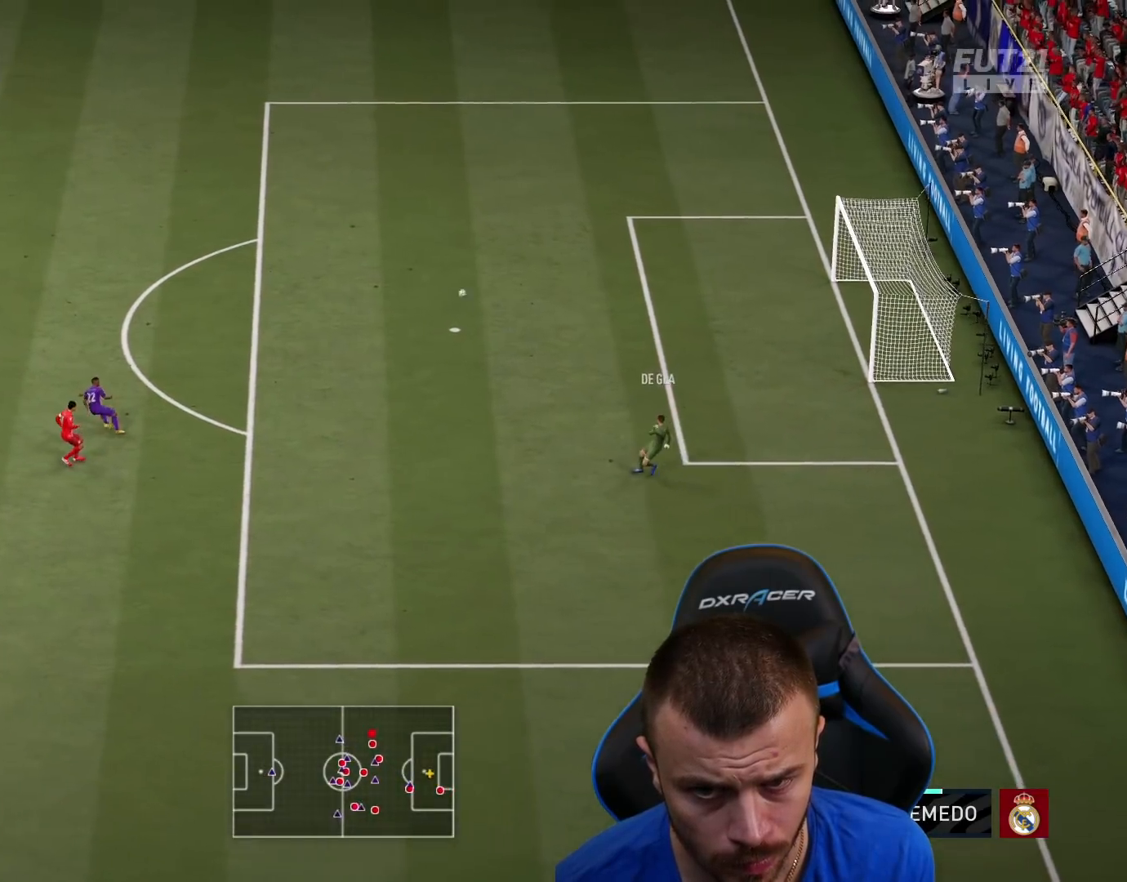
{"buttons": ["DPAD_LEFT"], "left_stick": "center", "right_stick": "center", "events": [[483, "DPAD_LEFT", "down"]]}
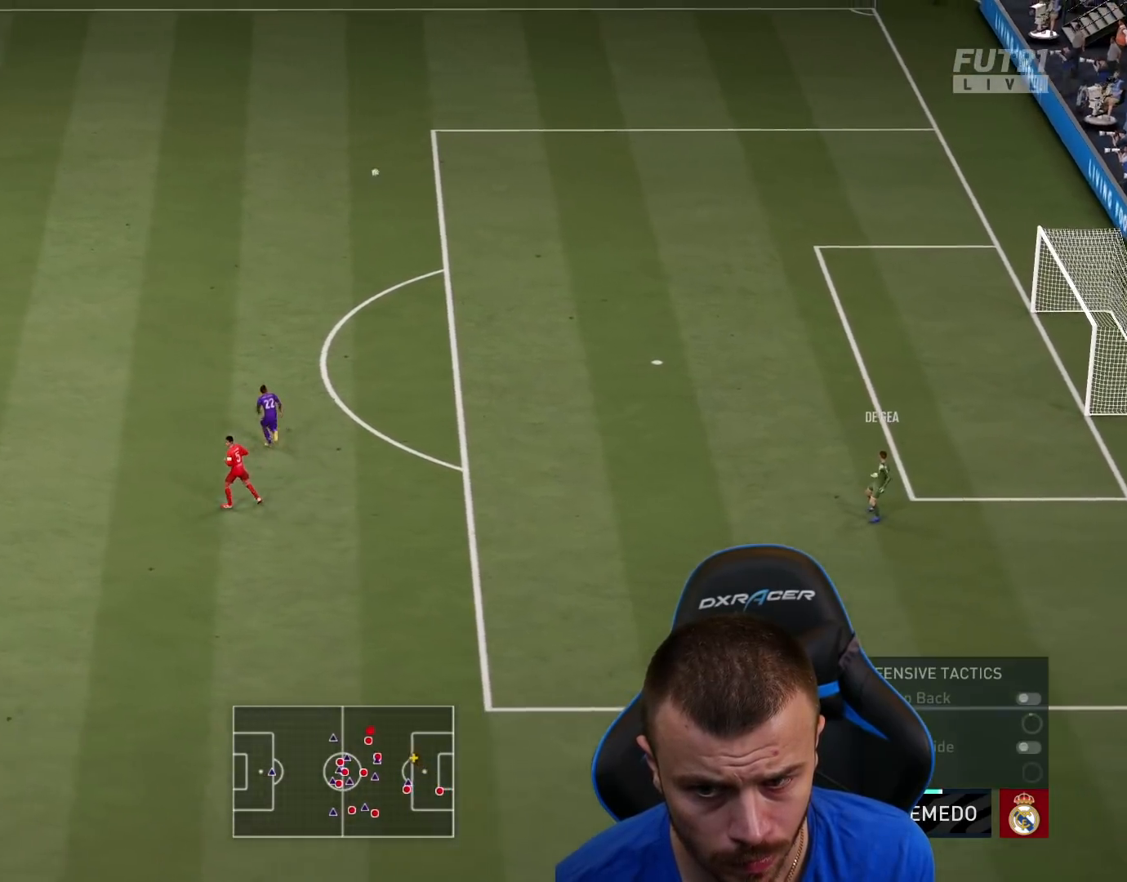
{"buttons": [], "left_stick": "center", "right_stick": "center", "events": [[34, "DPAD_LEFT", "up"]]}
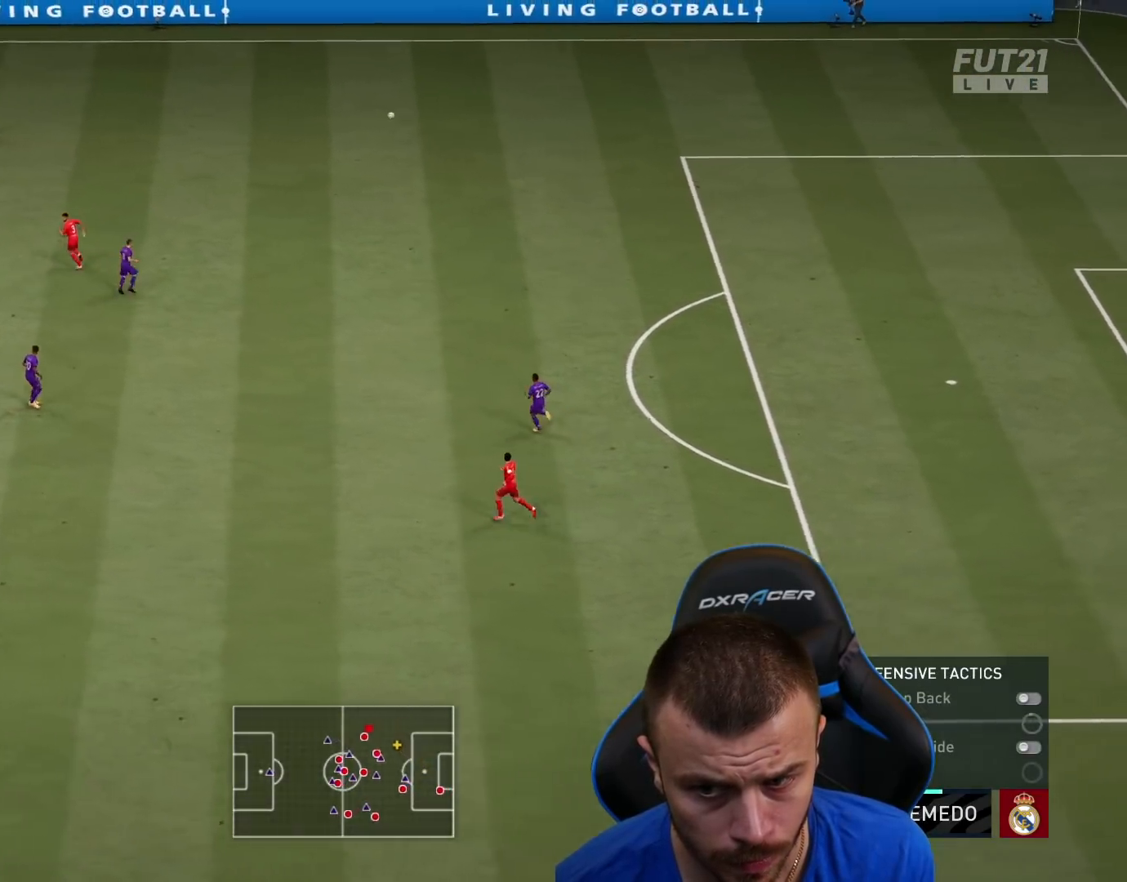
{"buttons": [], "left_stick": "up-left", "right_stick": "center", "events": [[133, "left_stick", "up-right"], [383, "left_stick", "up"], [483, "left_stick", "up-left"]]}
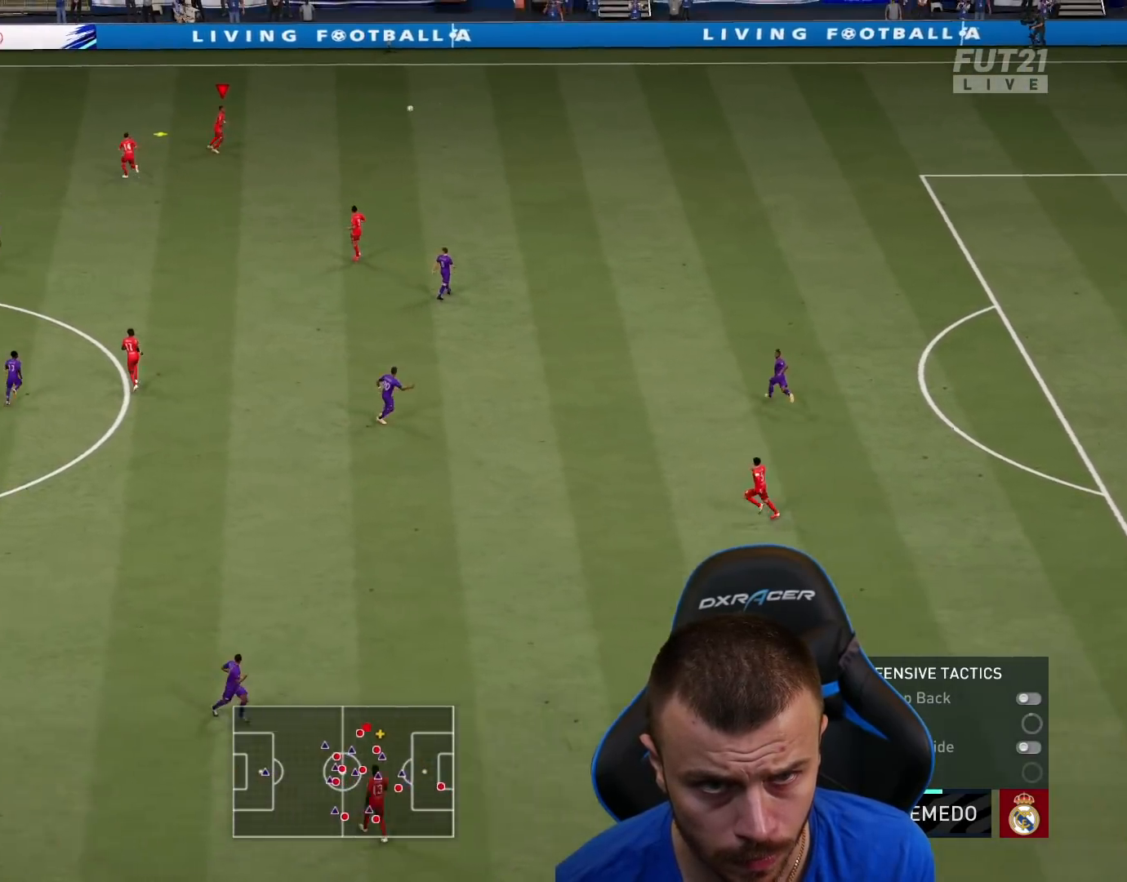
{"buttons": ["L1"], "left_stick": "up-left", "right_stick": "center", "events": [[67, "L1", "down"], [167, "L1", "up"], [250, "L1", "down"], [351, "L1", "up"], [467, "L1", "down"]]}
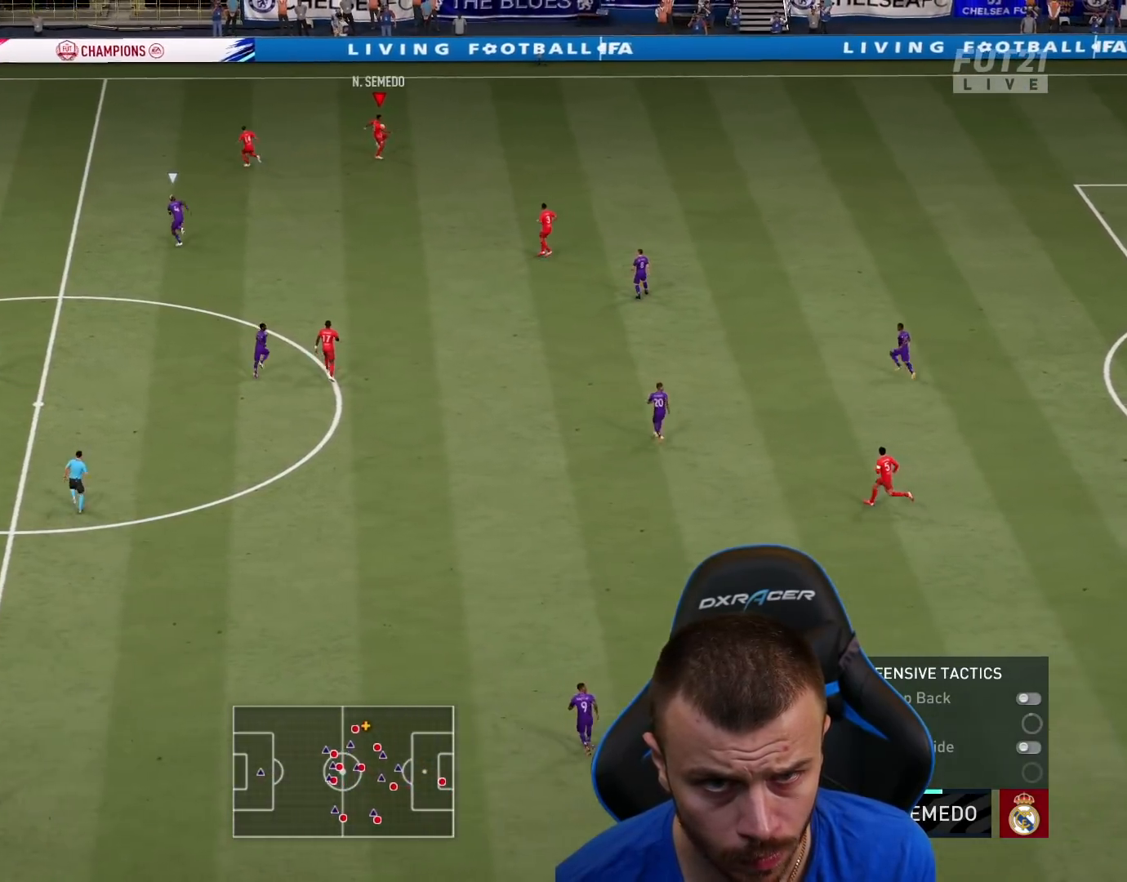
{"buttons": [], "left_stick": "up-left", "right_stick": "center", "events": [[50, "L1", "up"]]}
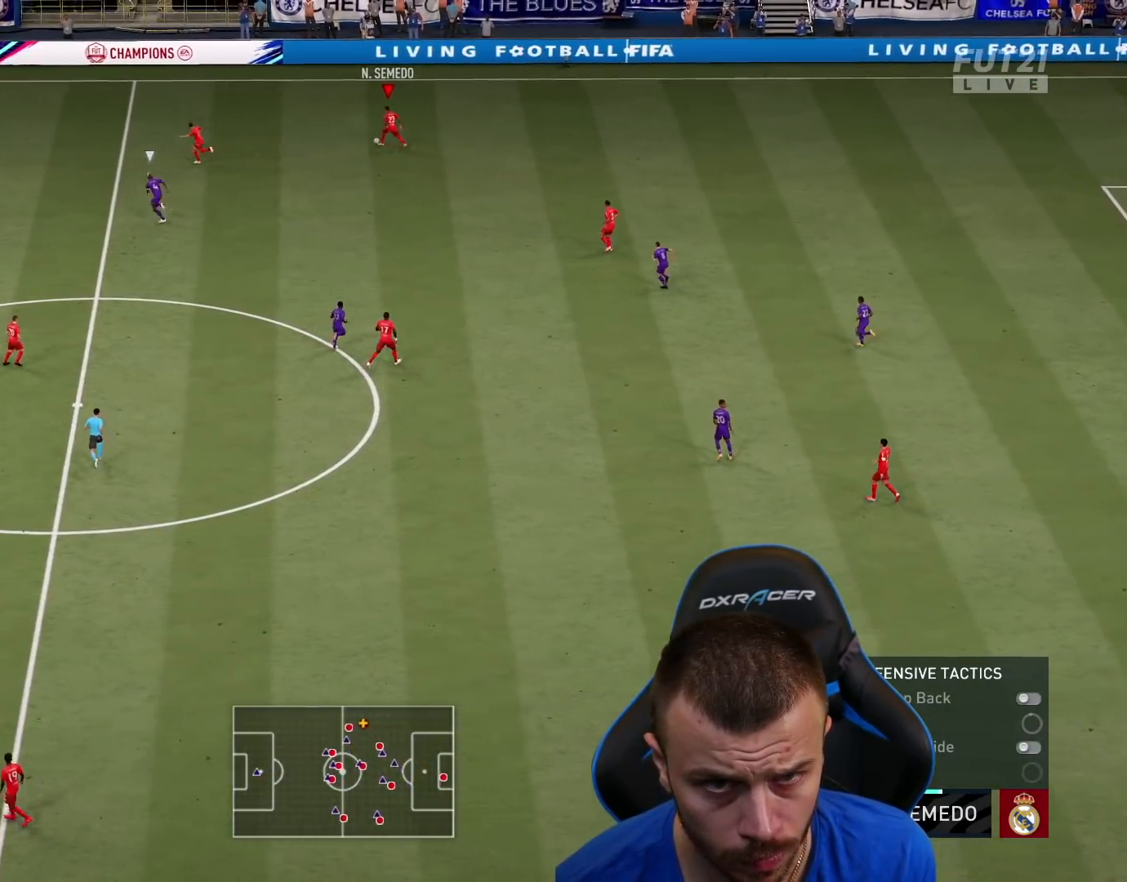
{"buttons": ["R3"], "left_stick": "left", "right_stick": "left", "events": [[434, "right_stick", "left"], [484, "R3", "down"], [484, "left_stick", "left"]]}
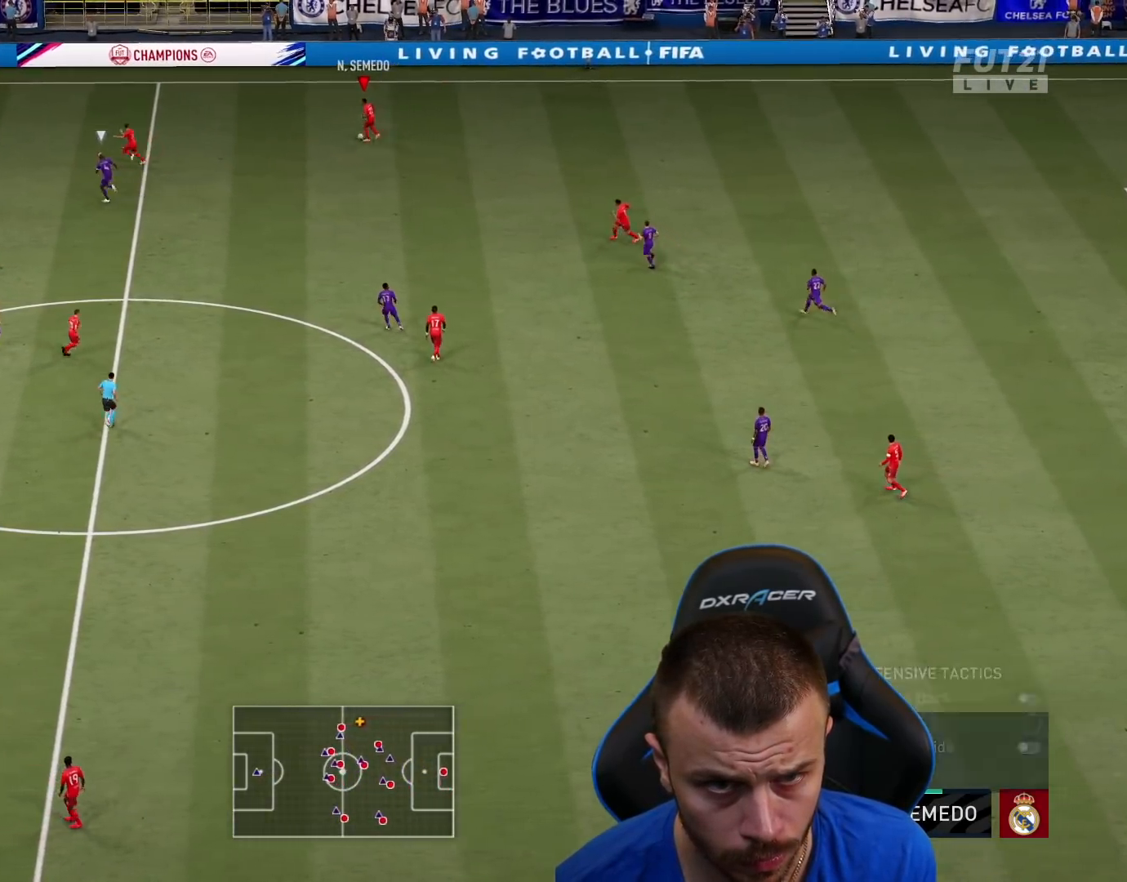
{"buttons": ["R2", "L3"], "left_stick": "down-left", "right_stick": "center", "events": [[16, "L3", "down"], [66, "R3", "up"], [100, "R2", "down"], [167, "left_stick", "down-left"], [167, "right_stick", "center"]]}
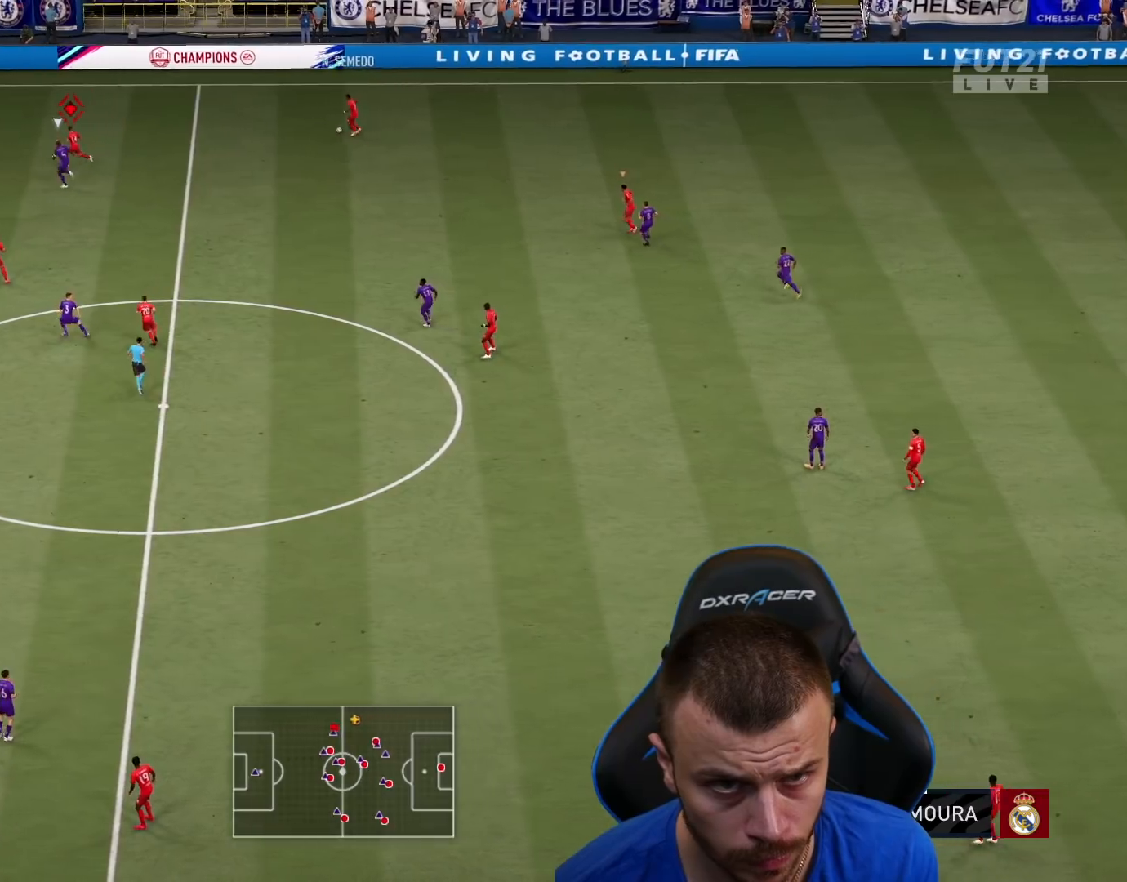
{"buttons": ["R2", "L3"], "left_stick": "down-left", "right_stick": "center", "events": [[50, "TRIANGLE", "down"], [467, "TRIANGLE", "up"]]}
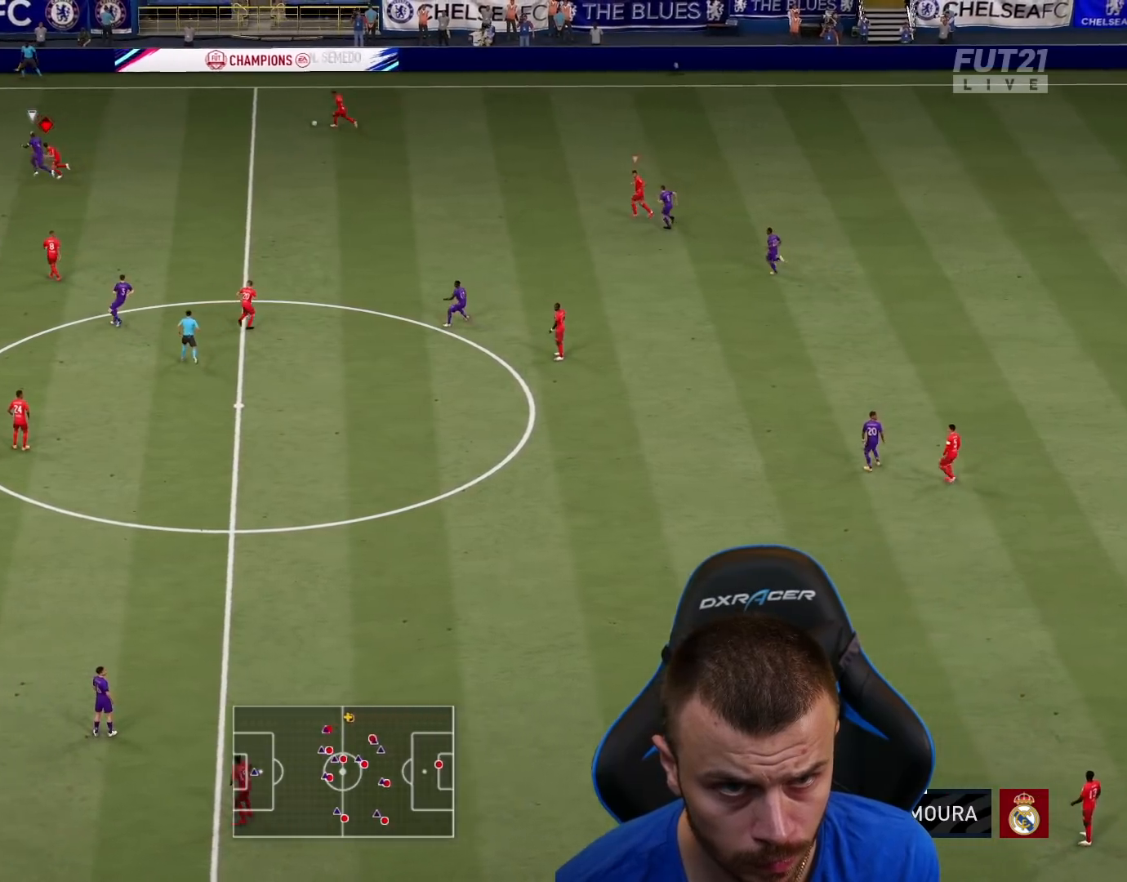
{"buttons": ["R2", "L3"], "left_stick": "down-left", "right_stick": "center", "events": []}
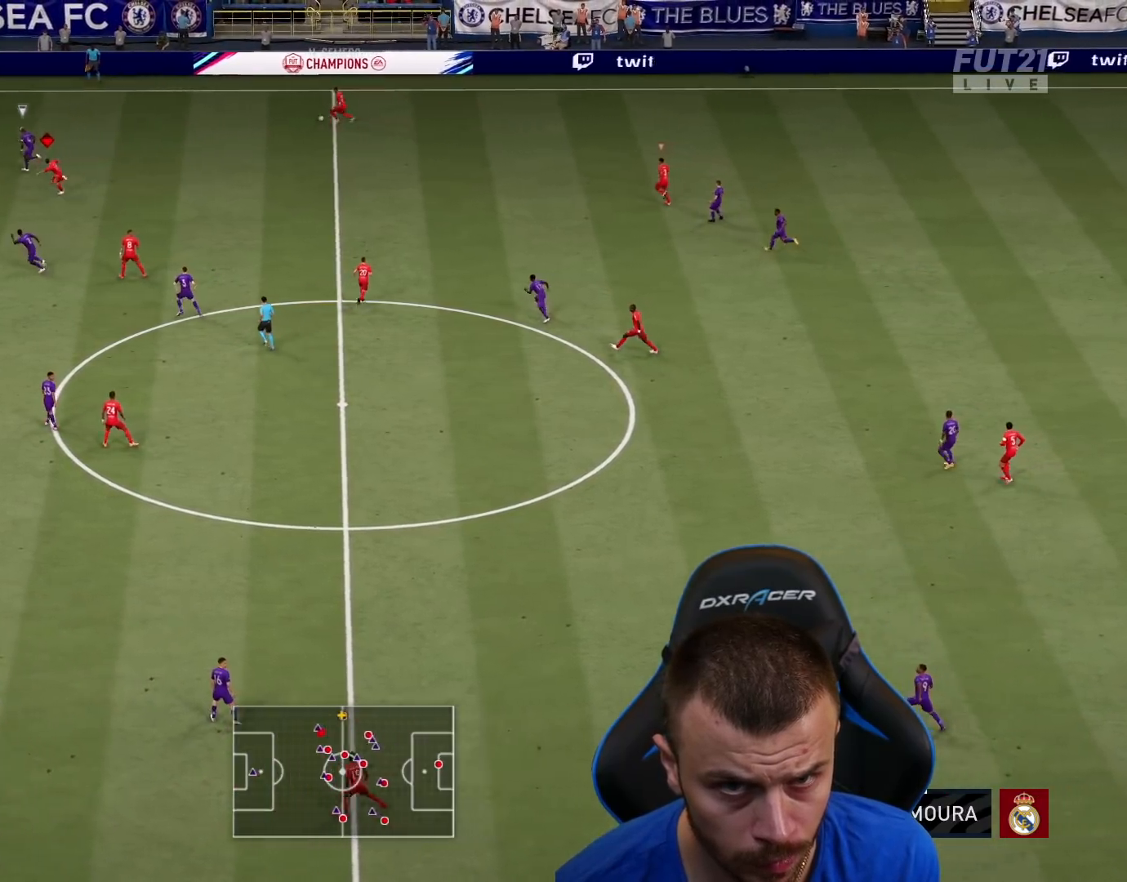
{"buttons": ["R2", "L3"], "left_stick": "down-left", "right_stick": "center", "events": []}
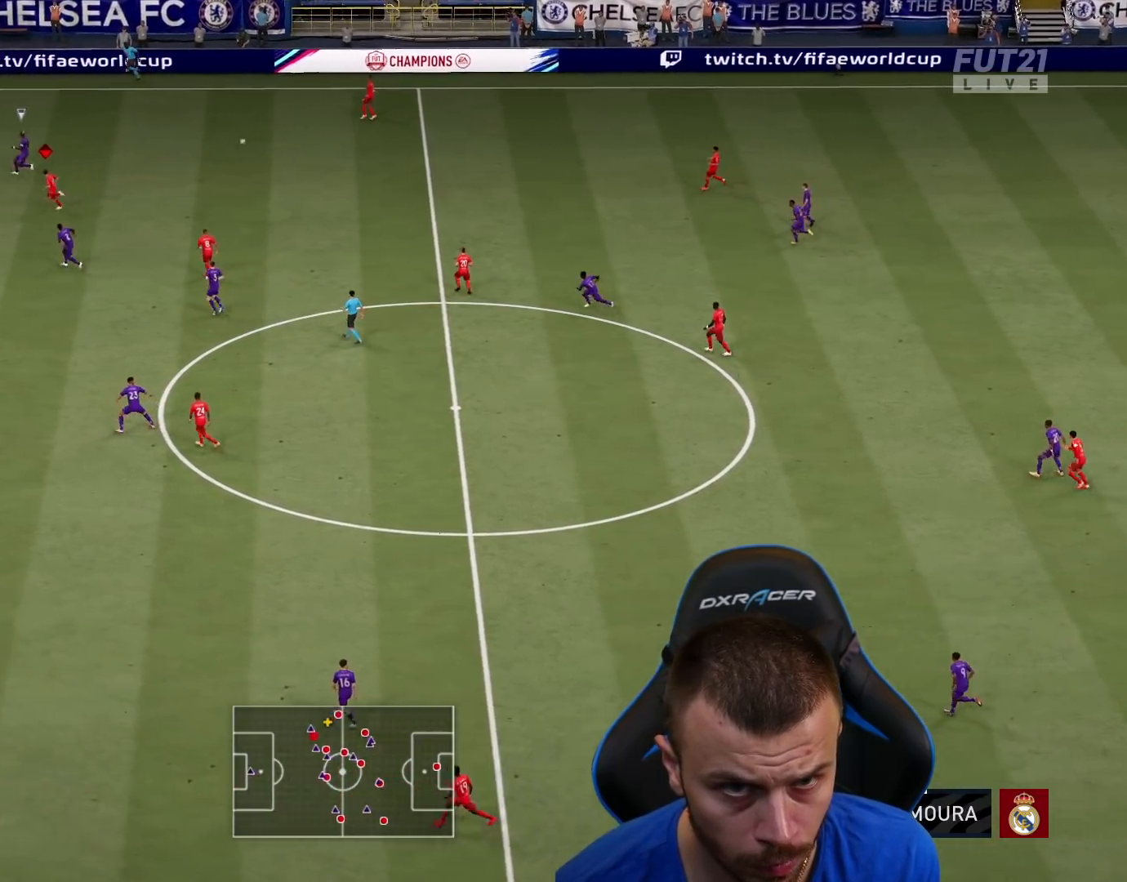
{"buttons": ["R2", "L3"], "left_stick": "down-left", "right_stick": "center", "events": []}
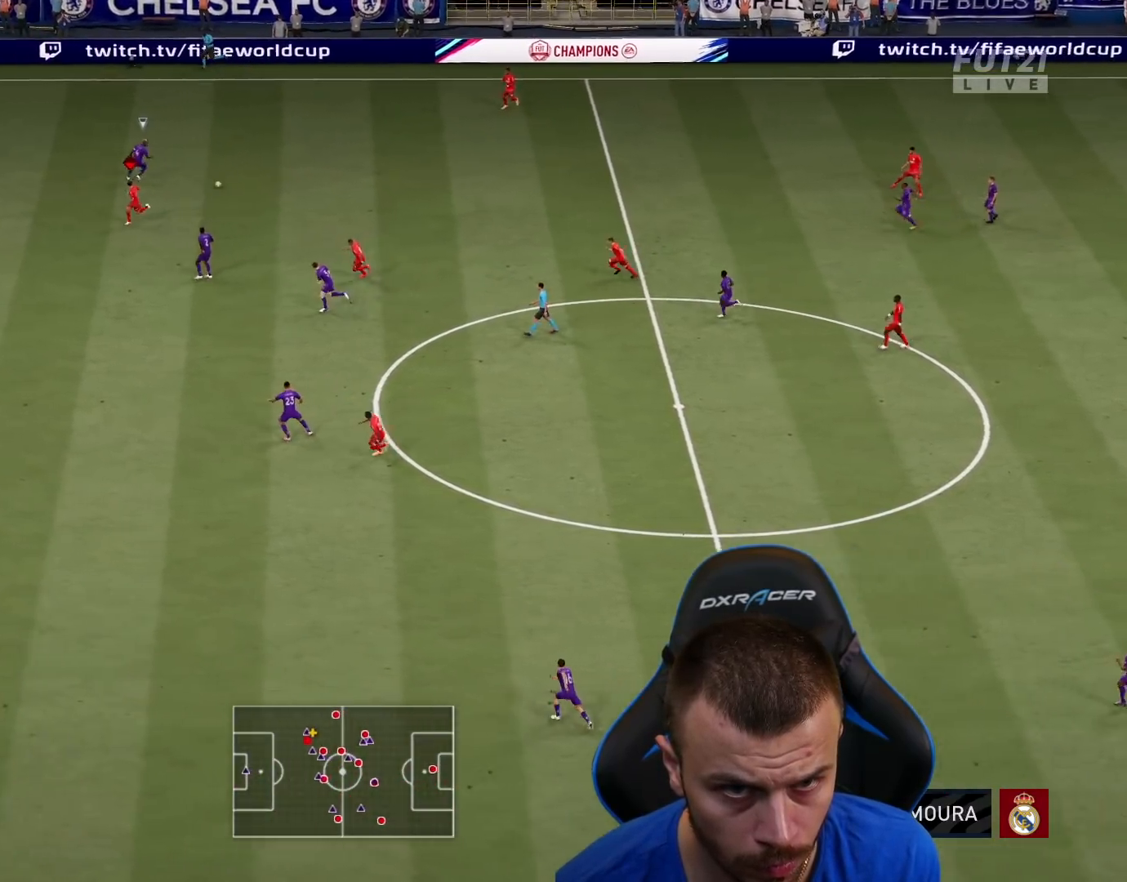
{"buttons": ["R2", "L3"], "left_stick": "down-left", "right_stick": "center", "events": []}
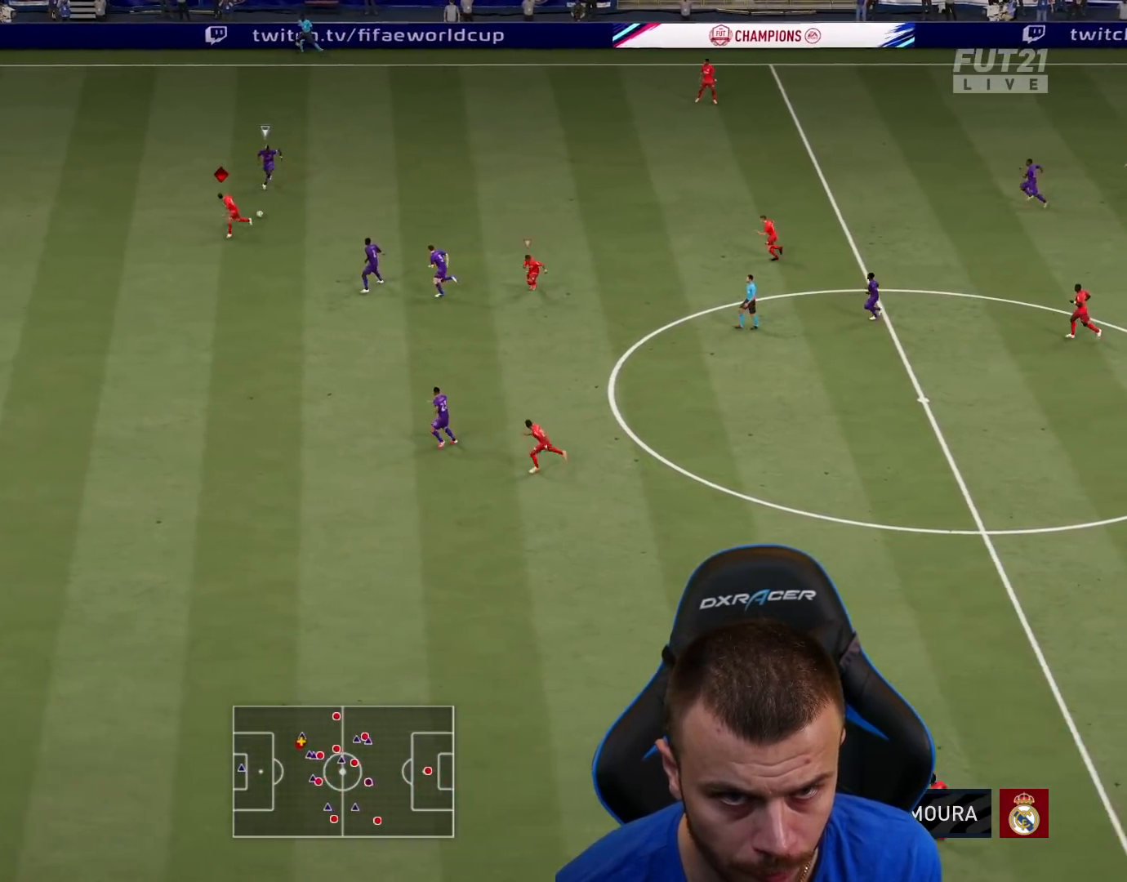
{"buttons": ["R2", "L3"], "left_stick": "down-left", "right_stick": "center", "events": [[317, "L1", "down"], [433, "L1", "up"]]}
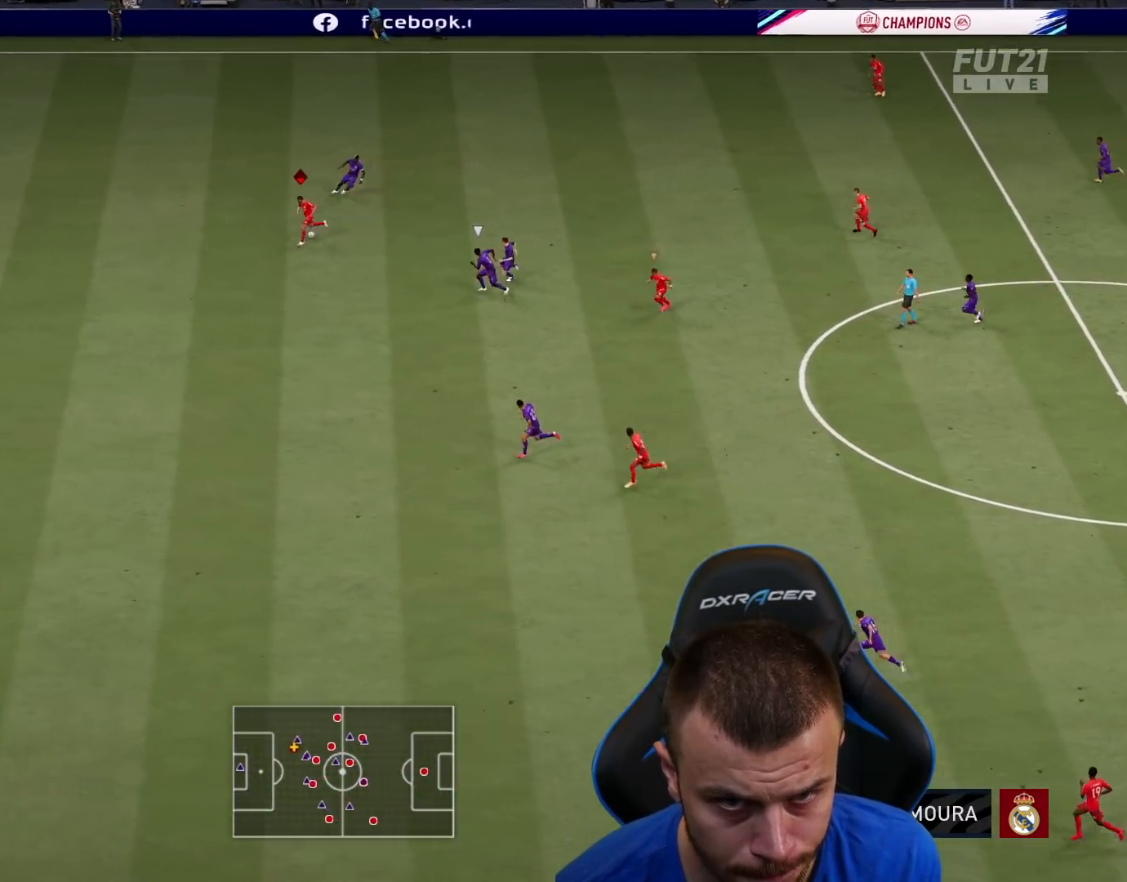
{"buttons": ["R2", "L3"], "left_stick": "down-left", "right_stick": "center", "events": [[17, "L1", "down"], [134, "L1", "up"]]}
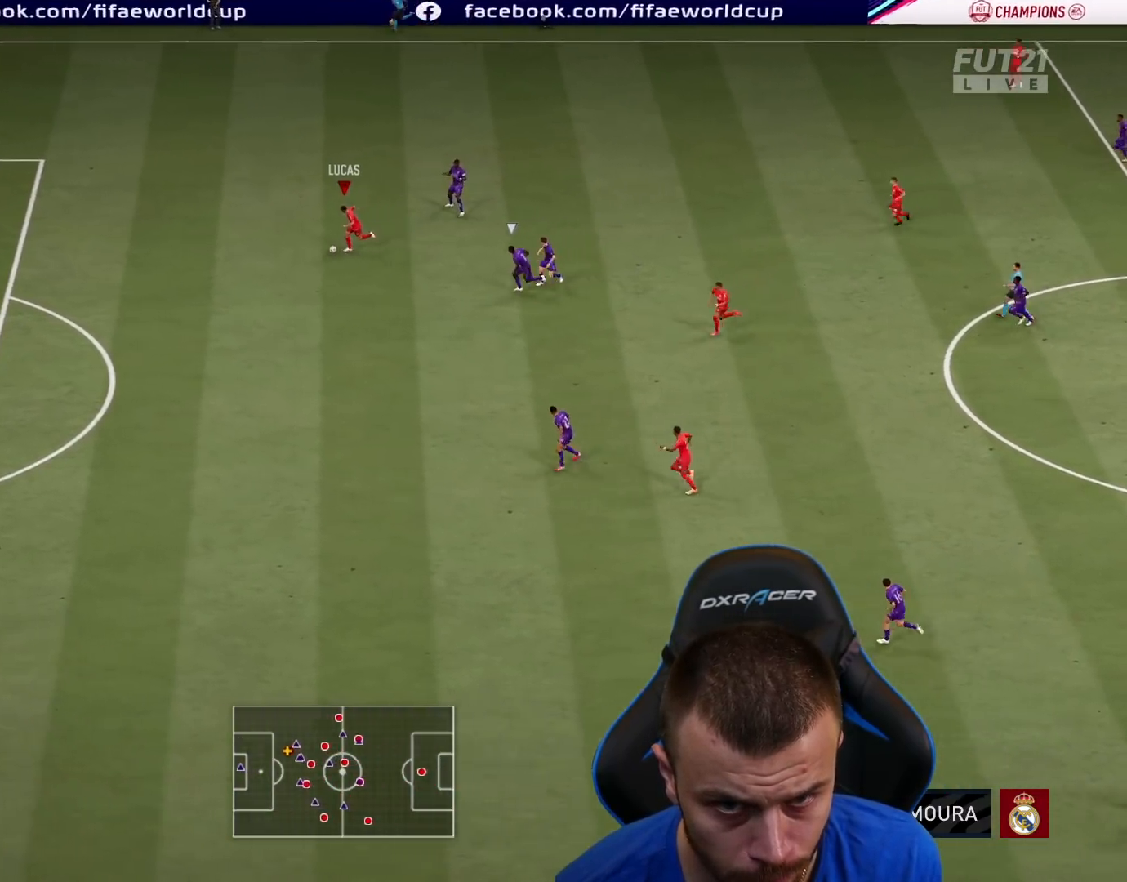
{"buttons": ["R2", "L3"], "left_stick": "down-left", "right_stick": "center", "events": []}
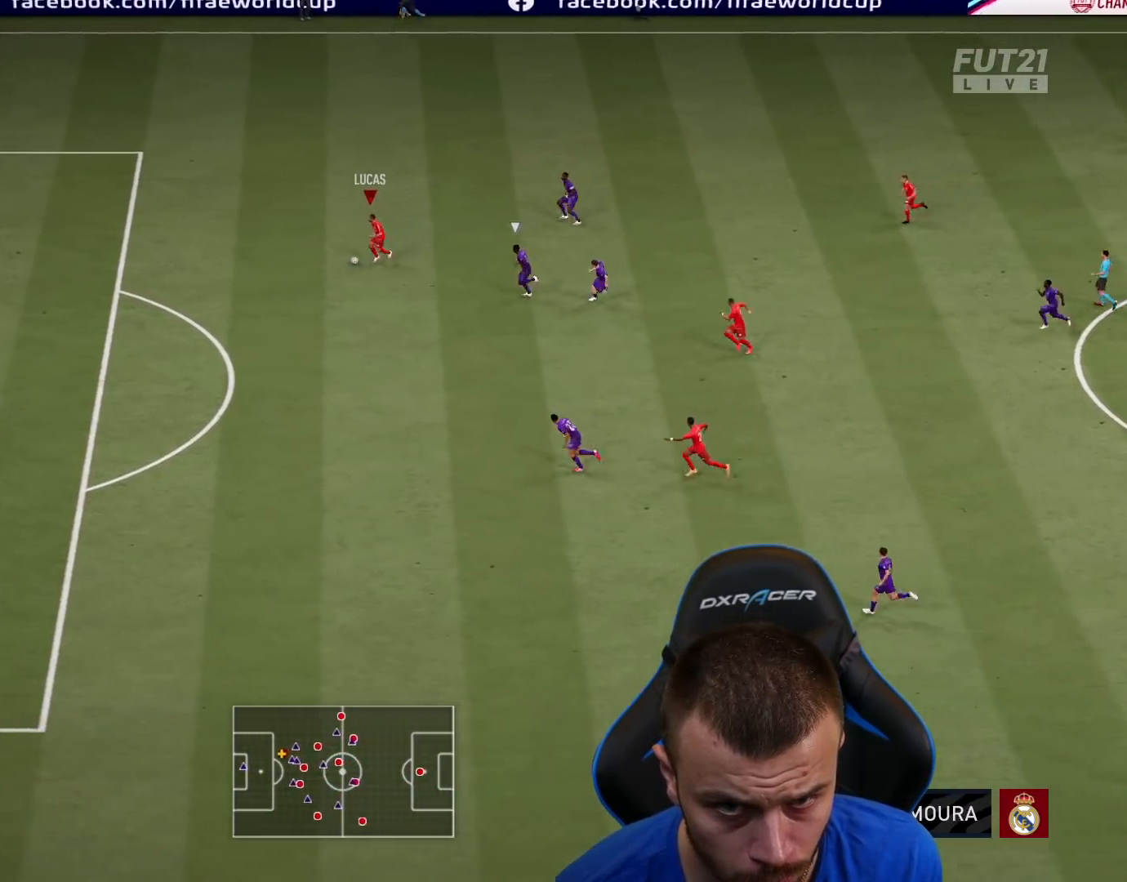
{"buttons": ["R2", "L3"], "left_stick": "down-left", "right_stick": "center", "events": []}
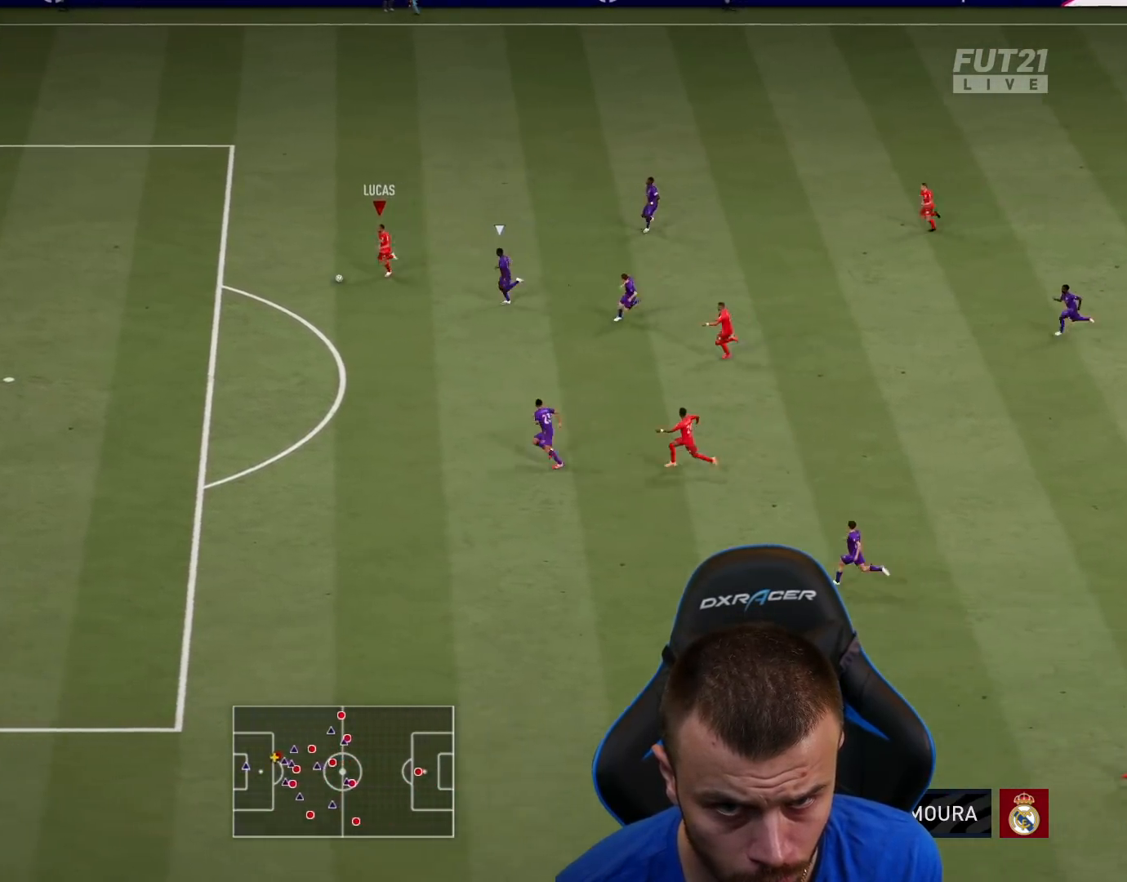
{"buttons": [], "left_stick": "center", "right_stick": "up", "events": [[116, "R2", "up"], [367, "L3", "up"], [400, "right_stick", "up"], [433, "left_stick", "center"]]}
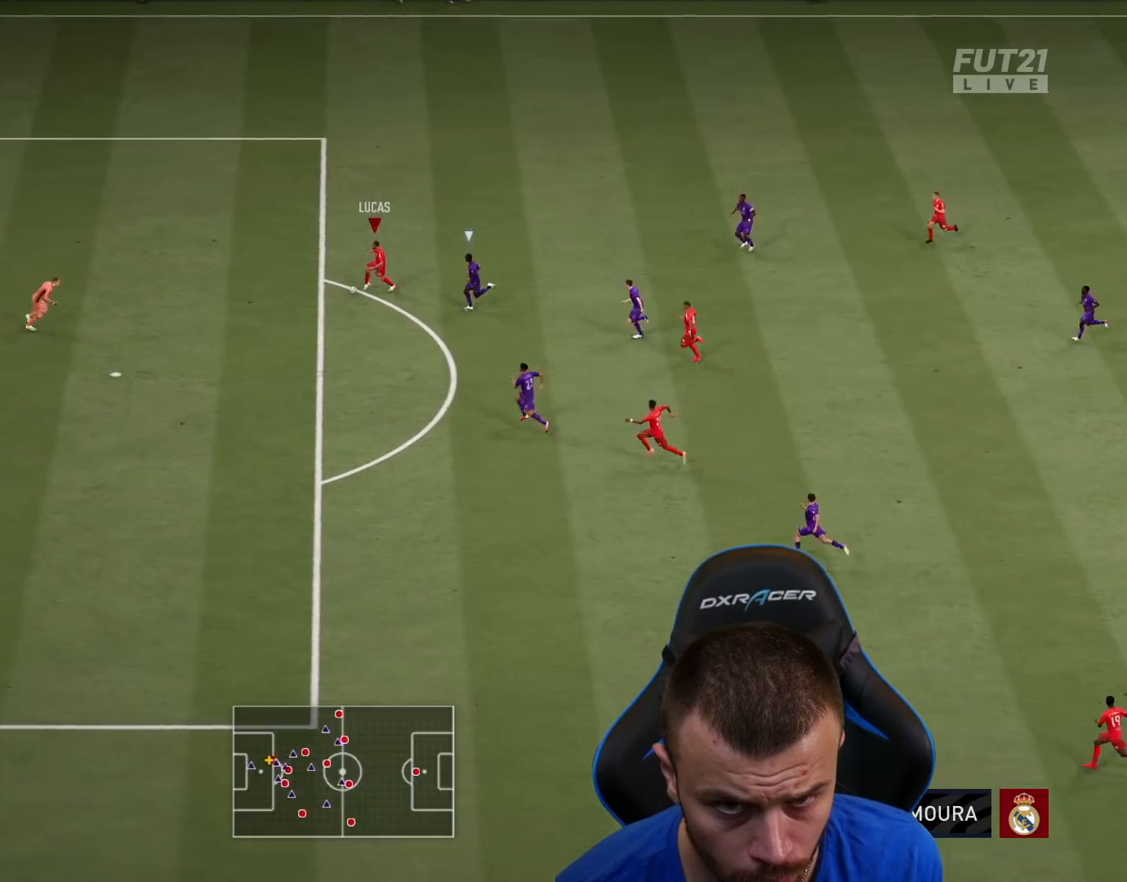
{"buttons": ["R2", "L3"], "left_stick": "up-left", "right_stick": "center", "events": [[200, "left_stick", "up-left"], [234, "right_stick", "center"], [250, "R2", "down"], [484, "L3", "down"]]}
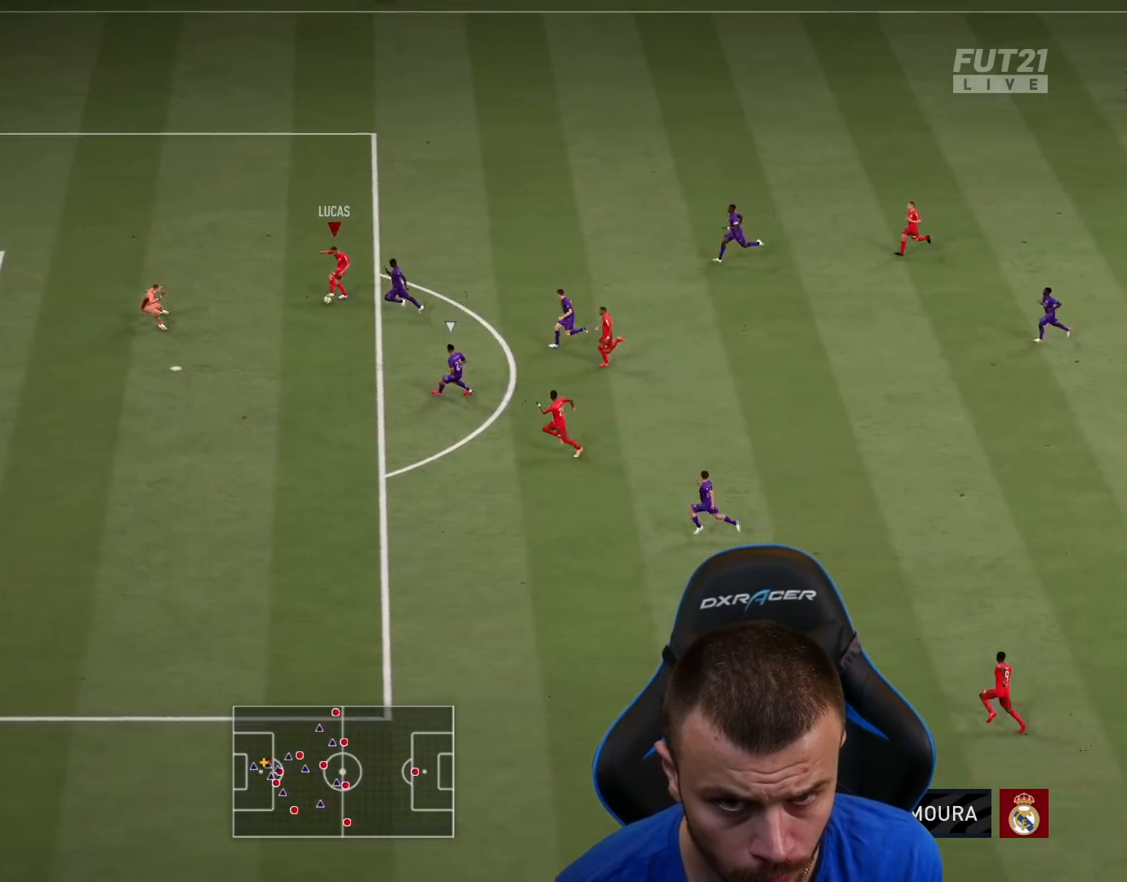
{"buttons": ["R2", "L3"], "left_stick": "up-left", "right_stick": "center", "events": []}
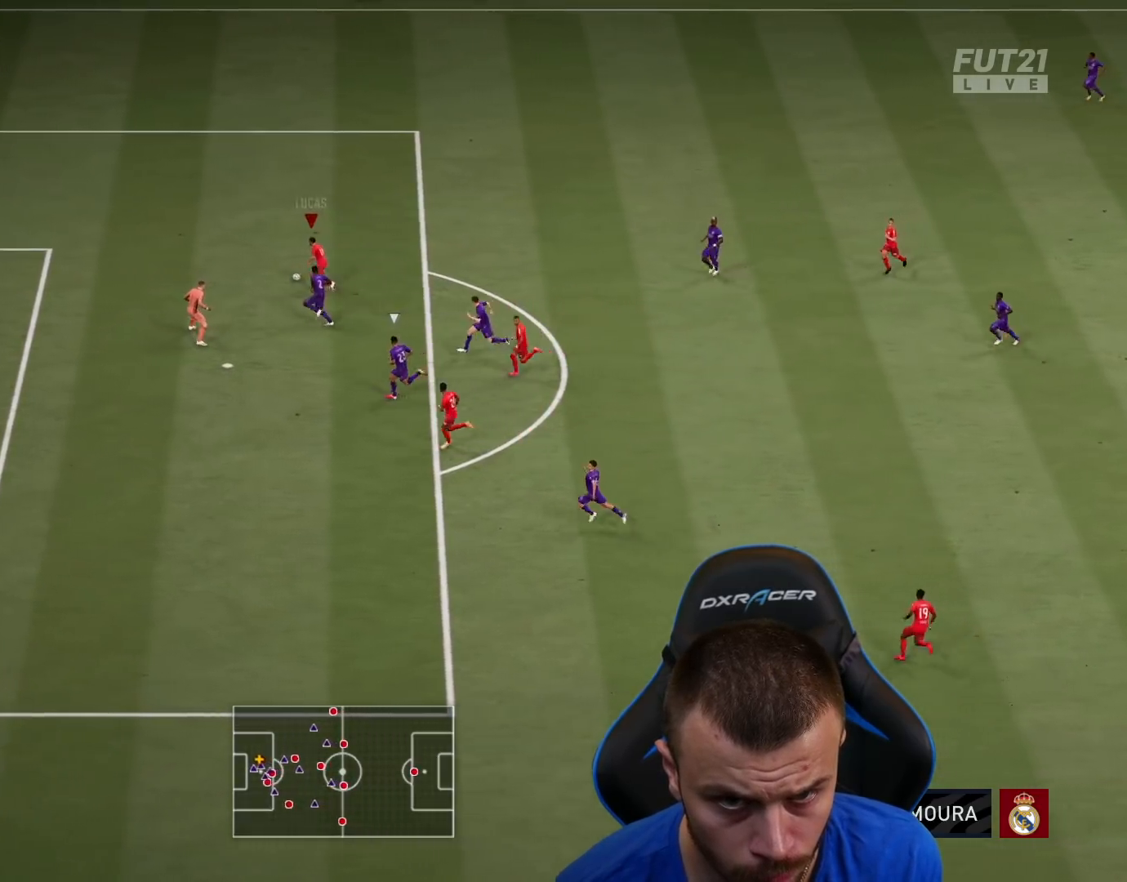
{"buttons": ["L3"], "left_stick": "left", "right_stick": "center", "events": [[84, "R2", "up"], [150, "left_stick", "left"], [167, "CIRCLE", "down"], [351, "CIRCLE", "up"]]}
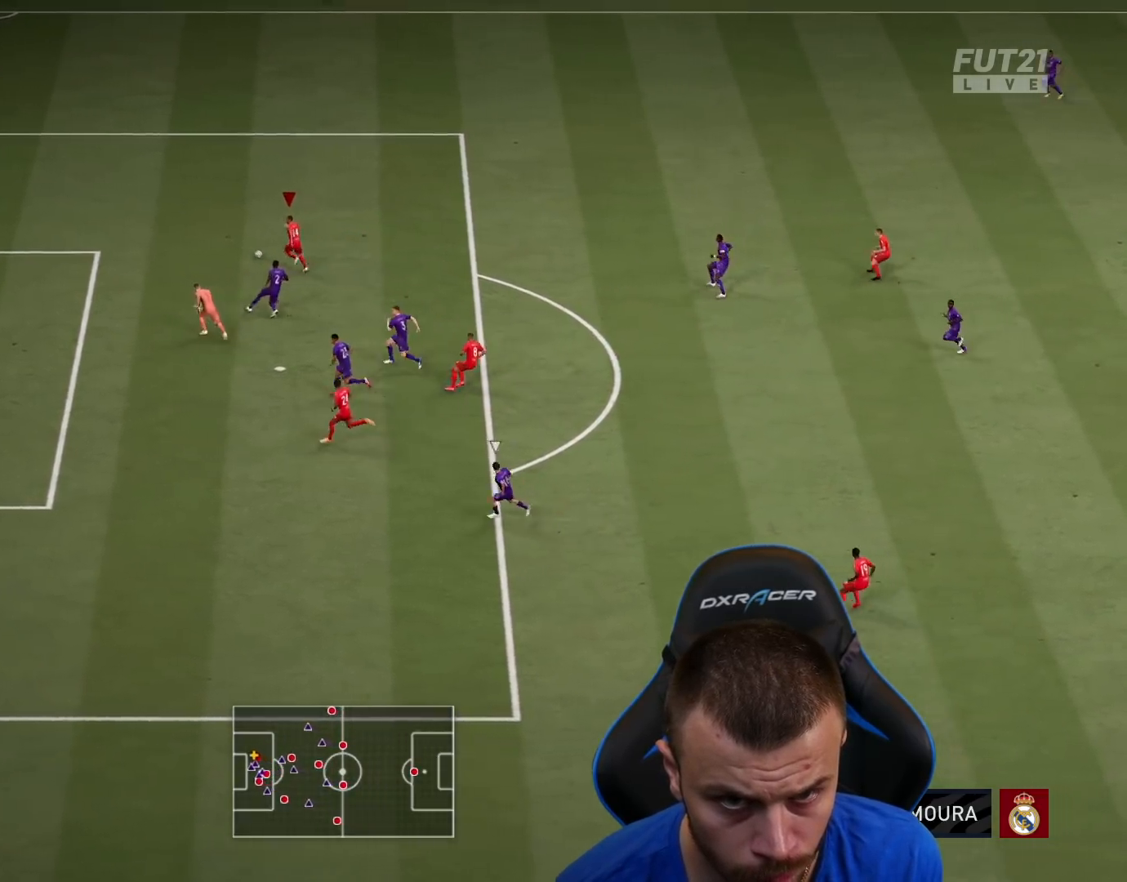
{"buttons": ["L3"], "left_stick": "left", "right_stick": "center", "events": []}
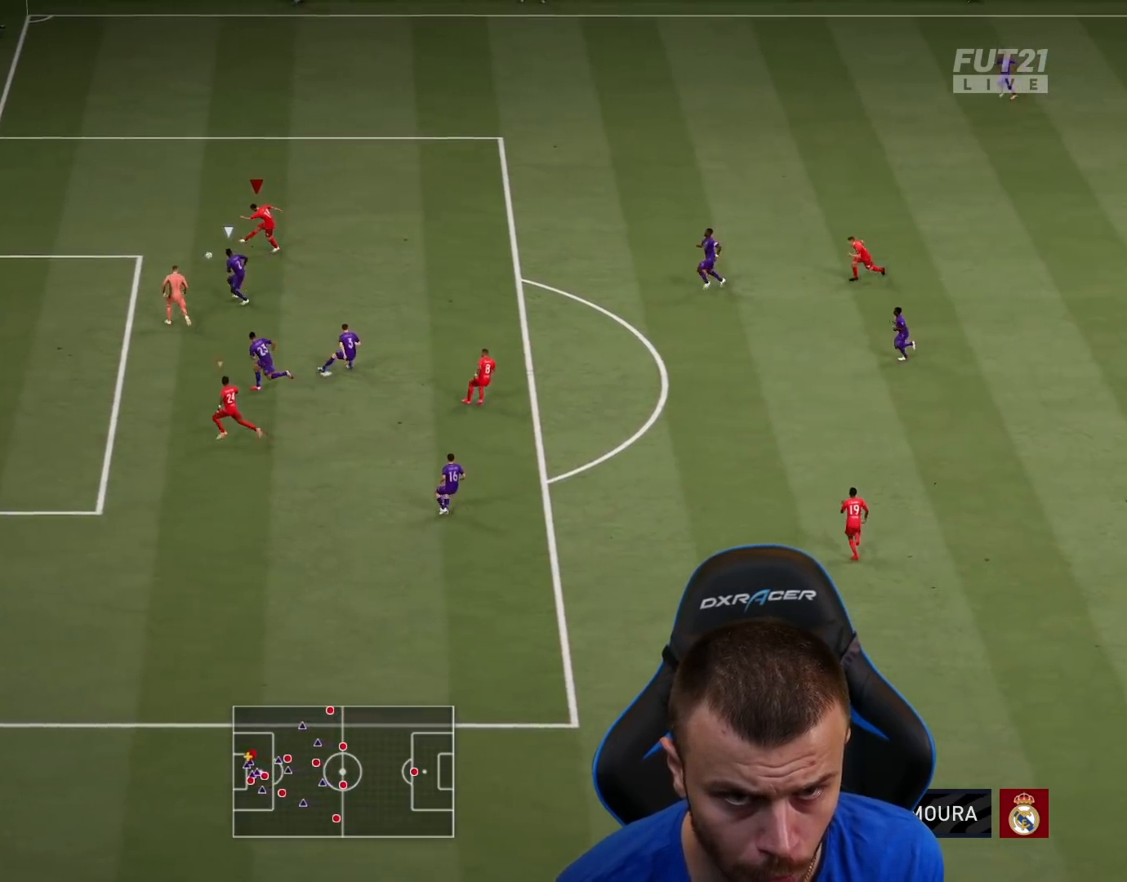
{"buttons": [], "left_stick": "center", "right_stick": "center", "events": [[334, "L3", "up"], [417, "left_stick", "center"]]}